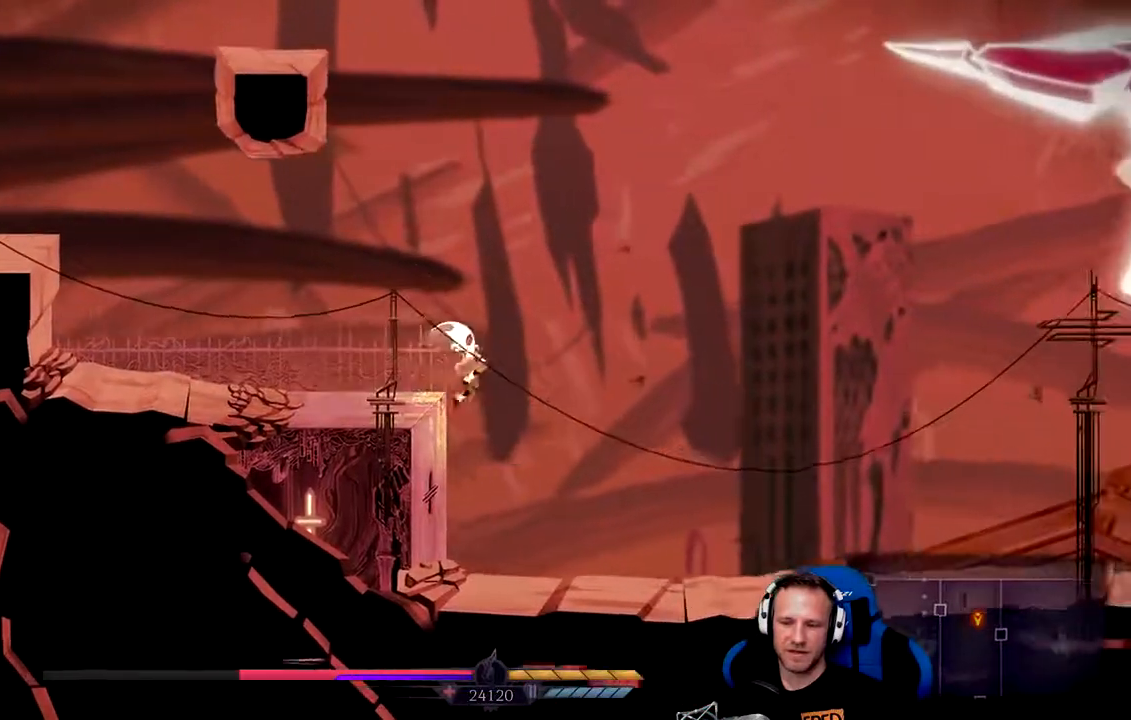
Gameplay with a controller (Xbox layout); each line is a JSON object with the inputs held at the frame after it (dt_ms = milliseconds from this image to that frame). "events" lists button and stick changes between this image and that frame as [ms after this image, input, new state], when the widget could be followed in between.
{"dt_ms": 500, "buttons": [], "left_stick": "right", "right_stick": "center", "events": []}
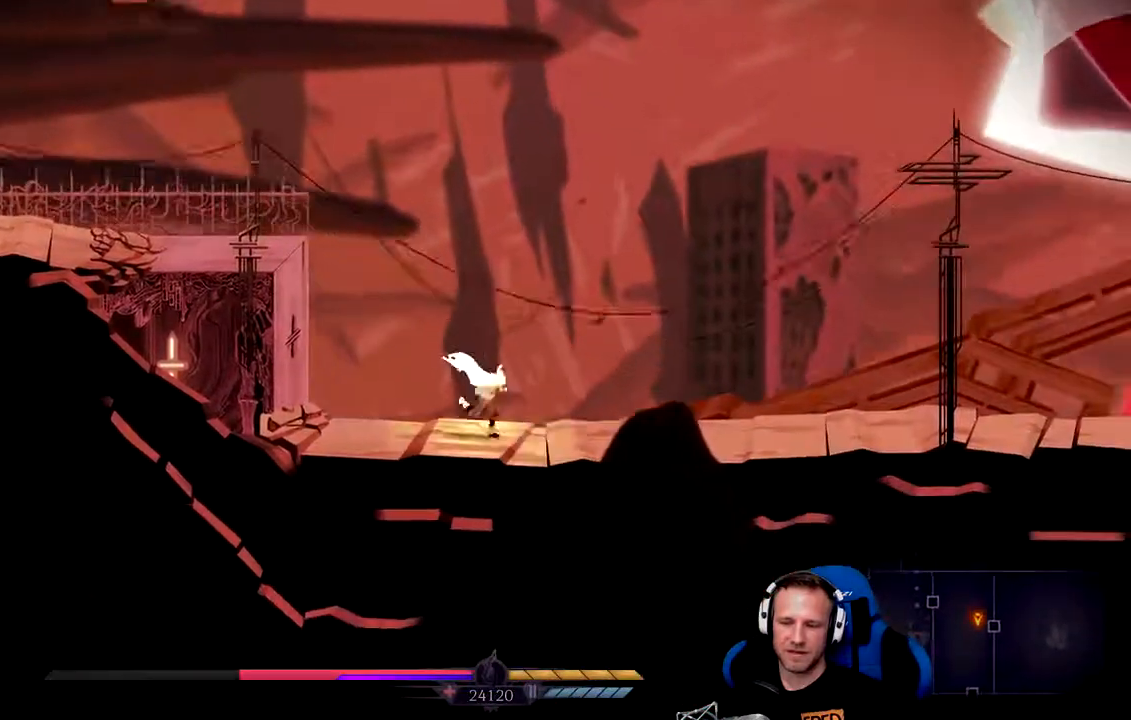
{"dt_ms": 1000, "buttons": ["A"], "left_stick": "left", "right_stick": "center", "events": [[367, "left_stick", "center"], [533, "left_stick", "left"], [700, "A", "down"]]}
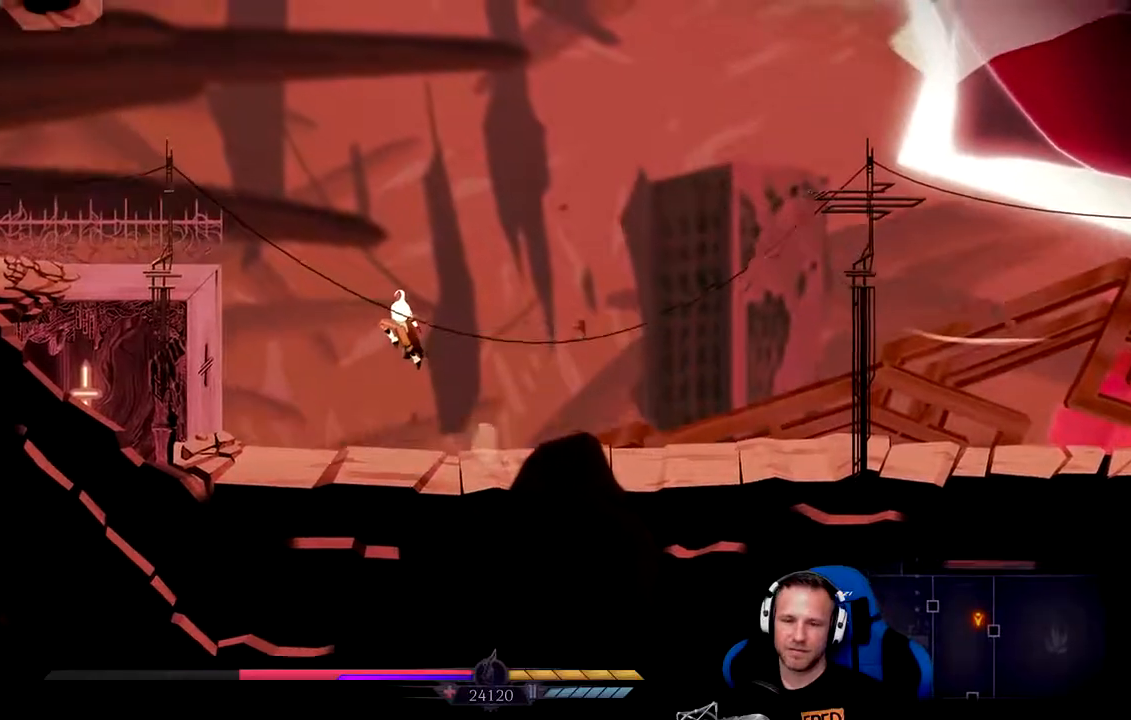
{"dt_ms": 500, "buttons": ["A"], "left_stick": "left", "right_stick": "center", "events": [[33, "A", "up"], [167, "A", "down"]]}
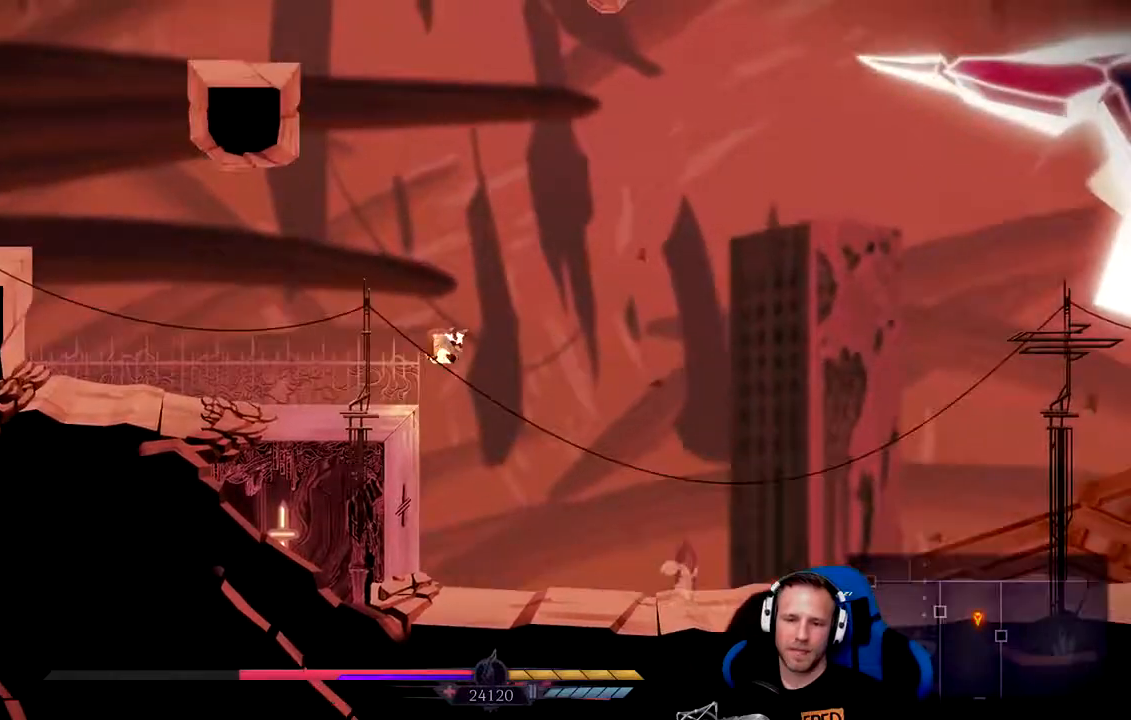
{"dt_ms": 500, "buttons": [], "left_stick": "left", "right_stick": "center", "events": [[217, "A", "up"]]}
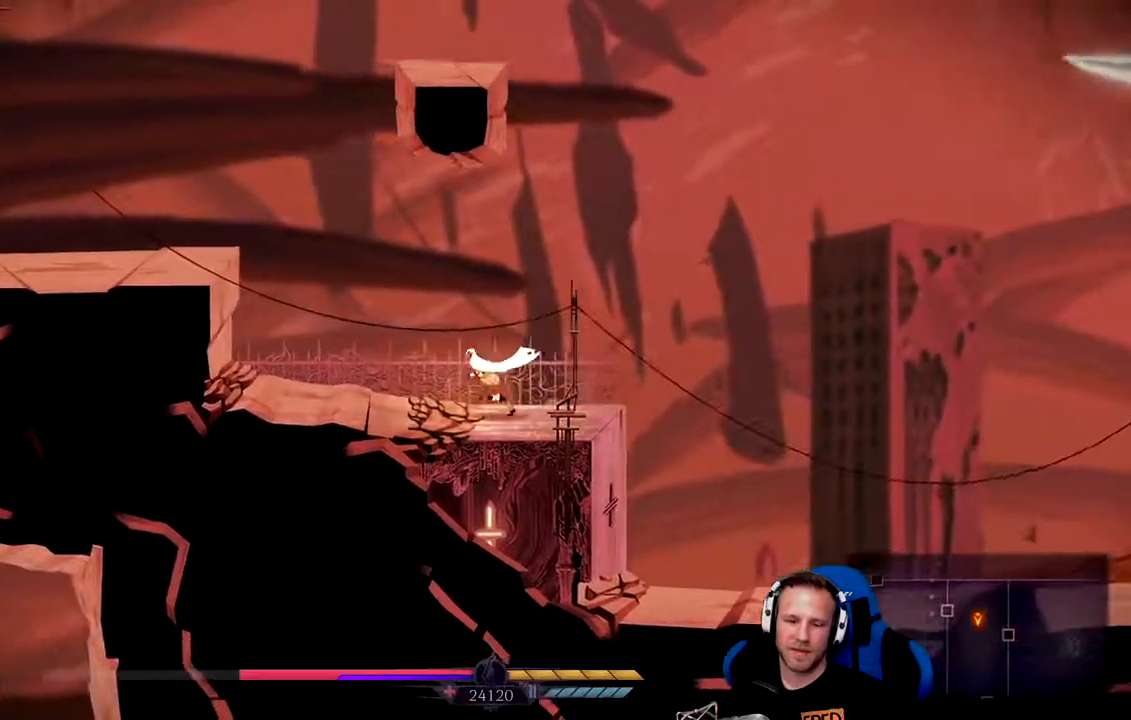
{"dt_ms": 500, "buttons": ["A"], "left_stick": "left", "right_stick": "center", "events": [[50, "A", "down"], [350, "A", "up"], [417, "A", "down"]]}
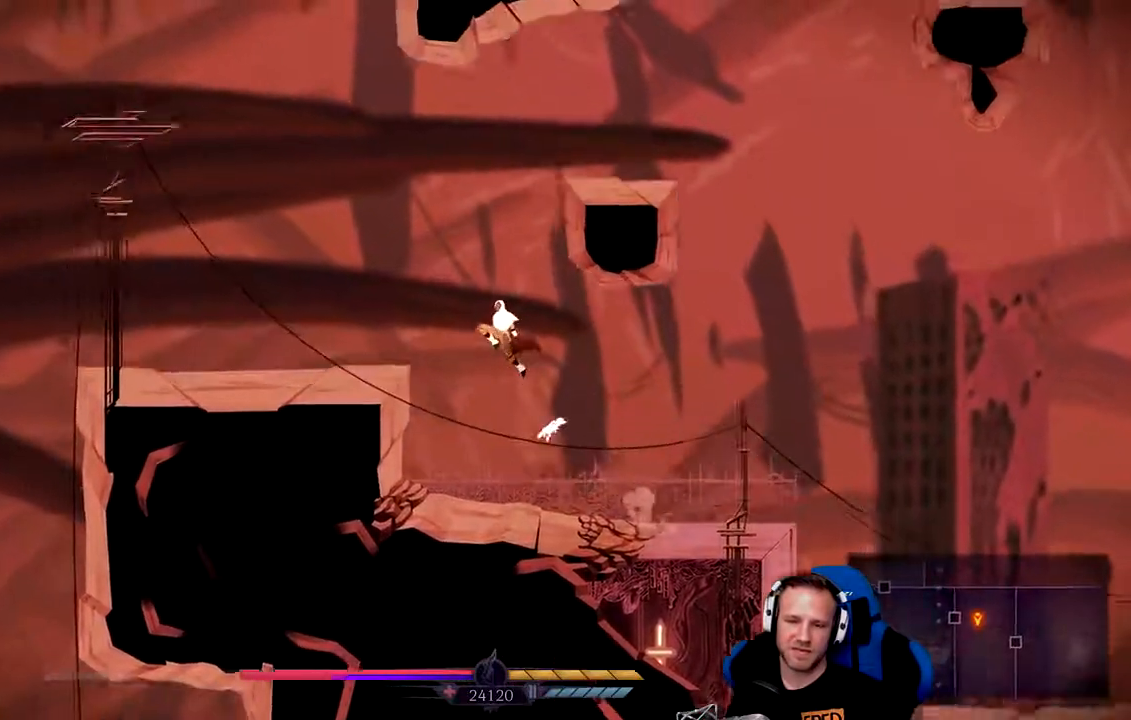
{"dt_ms": 500, "buttons": [], "left_stick": "left", "right_stick": "center", "events": [[333, "A", "up"]]}
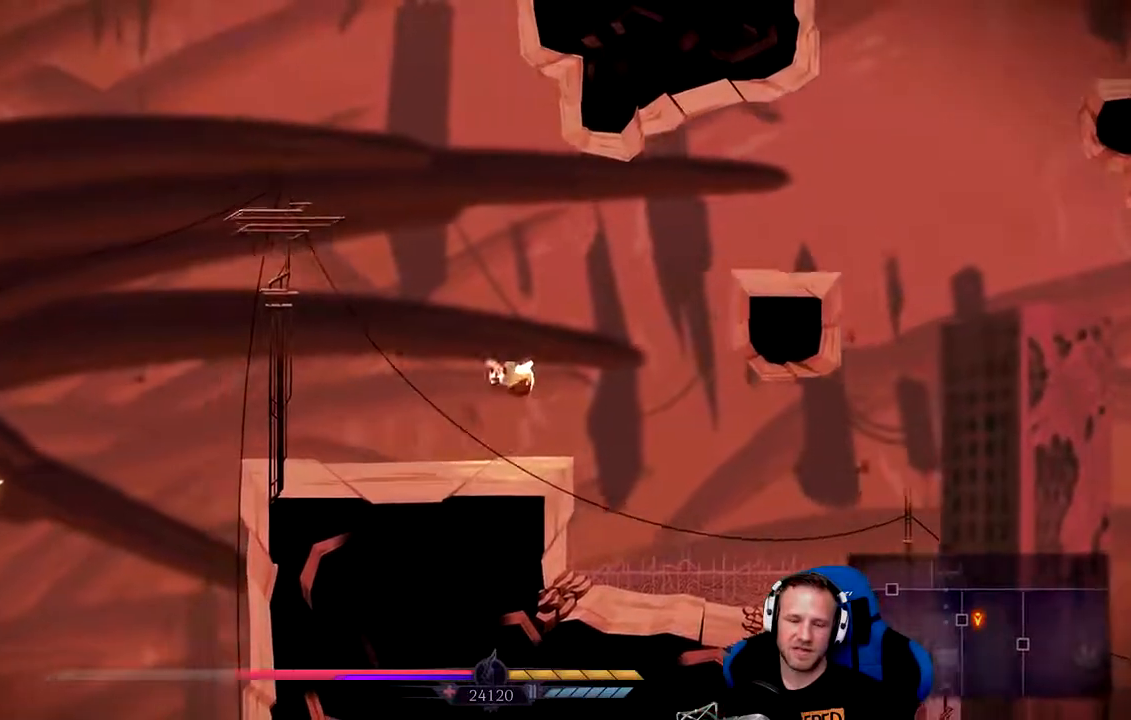
{"dt_ms": 500, "buttons": [], "left_stick": "left", "right_stick": "center", "events": []}
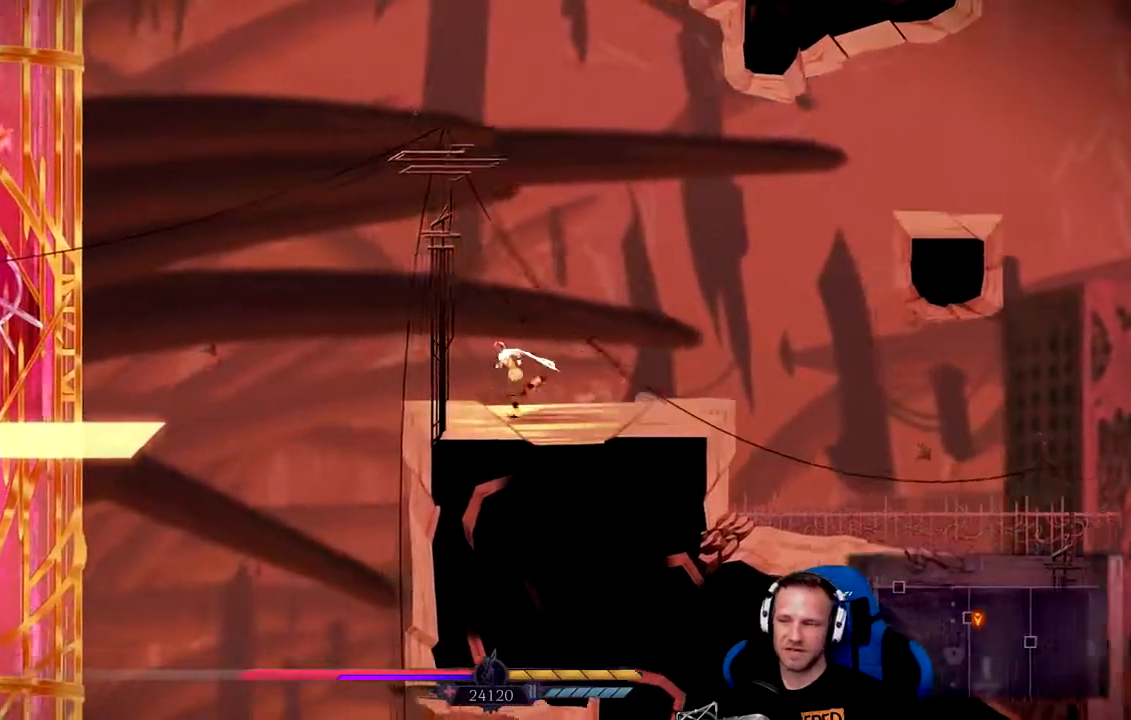
{"dt_ms": 500, "buttons": [], "left_stick": "center", "right_stick": "center", "events": [[467, "left_stick", "center"]]}
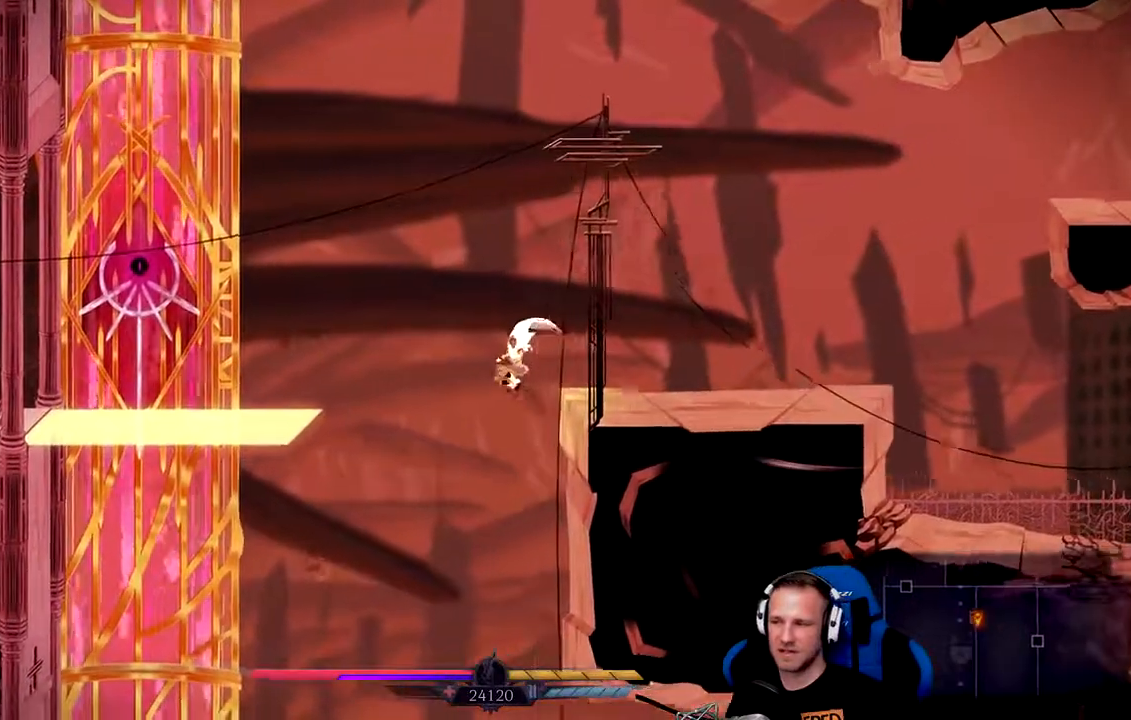
{"dt_ms": 500, "buttons": [], "left_stick": "center", "right_stick": "center", "events": [[67, "left_stick", "right"], [383, "left_stick", "center"]]}
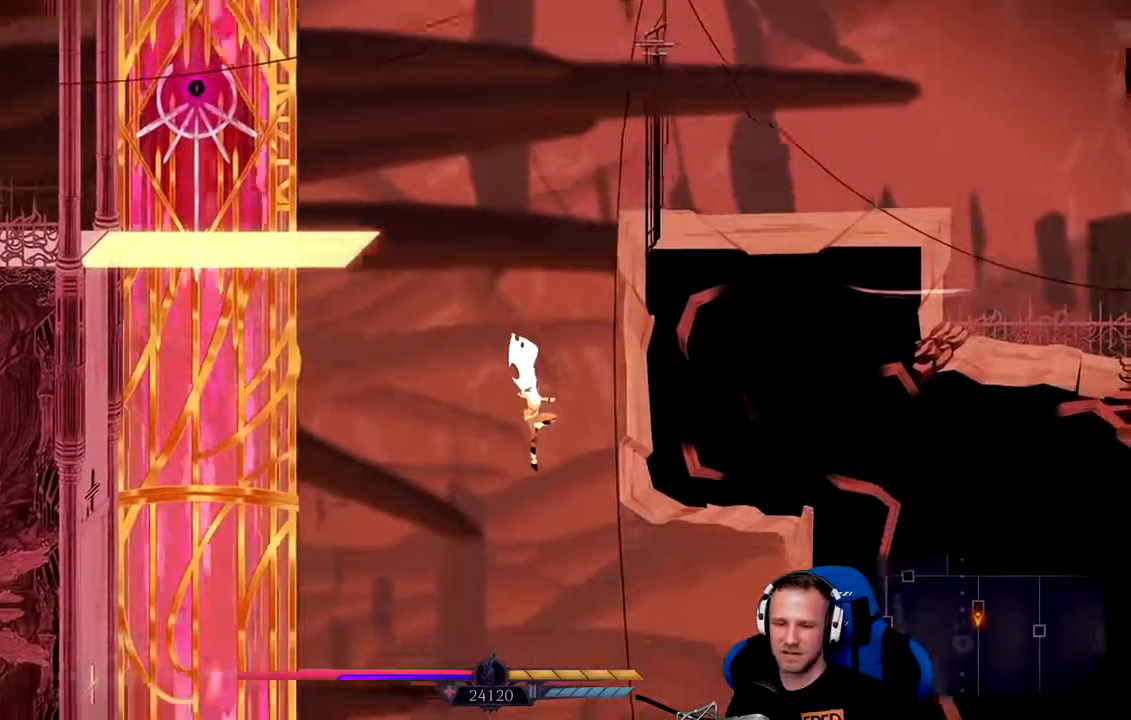
{"dt_ms": 500, "buttons": ["A"], "left_stick": "center", "right_stick": "center", "events": [[33, "A", "down"]]}
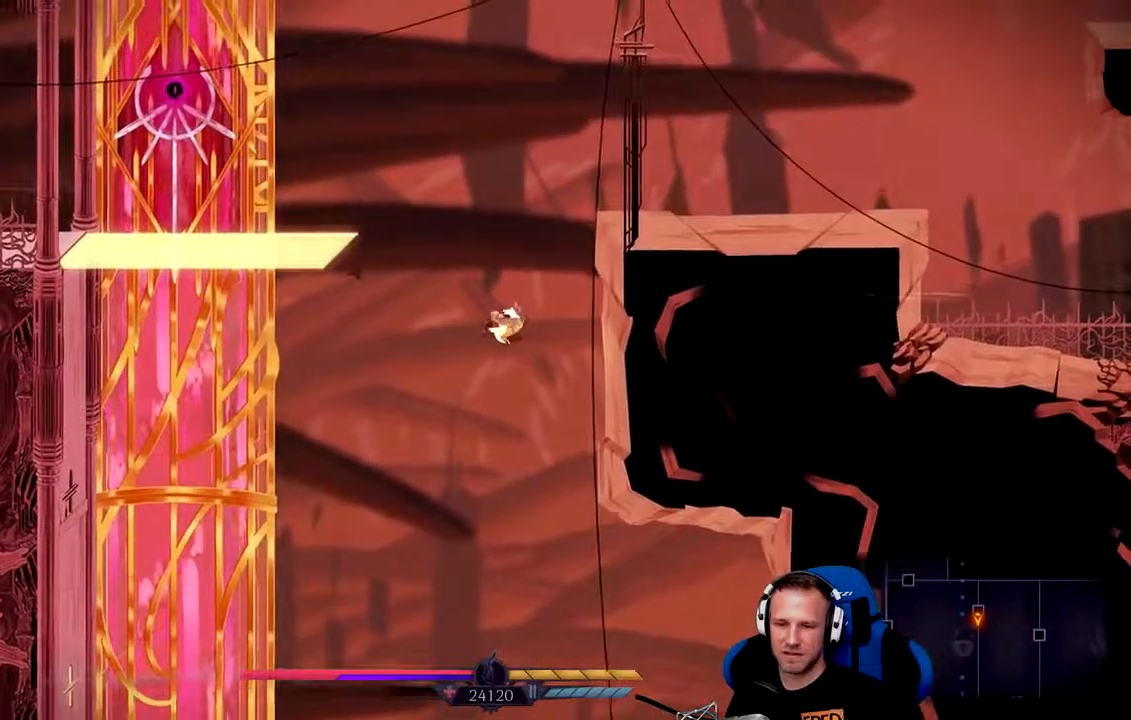
{"dt_ms": 500, "buttons": ["A"], "left_stick": "center", "right_stick": "center", "events": []}
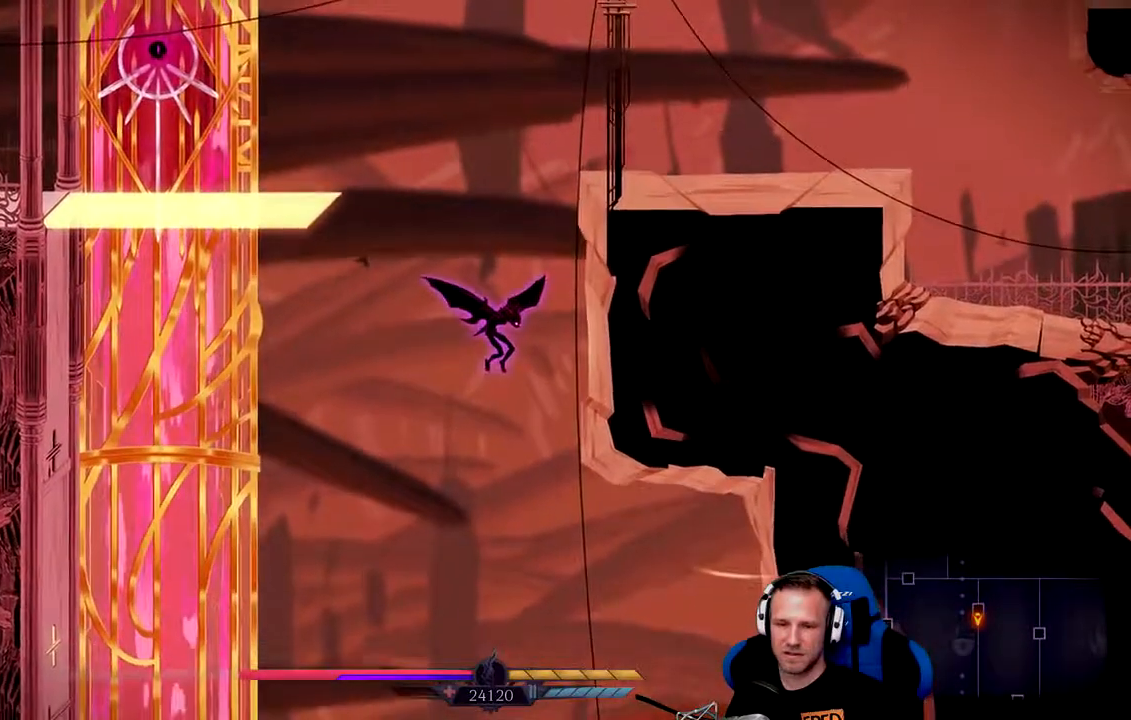
{"dt_ms": 500, "buttons": ["A"], "left_stick": "center", "right_stick": "center", "events": []}
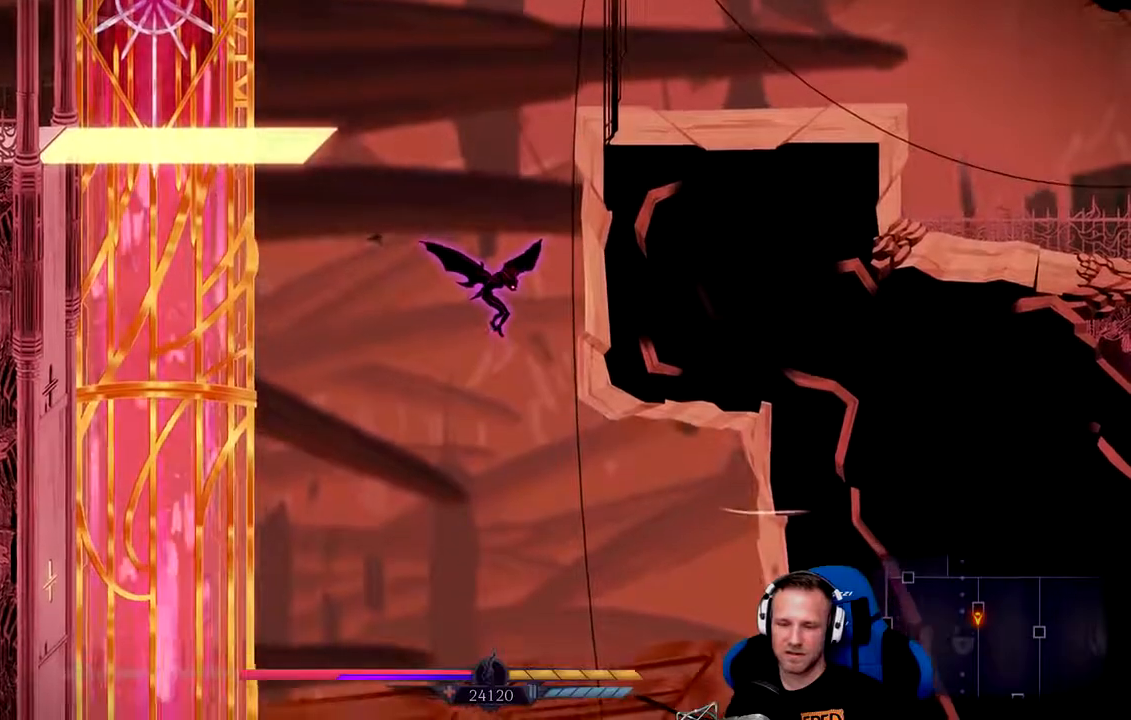
{"dt_ms": 1000, "buttons": ["A"], "left_stick": "center", "right_stick": "center"}
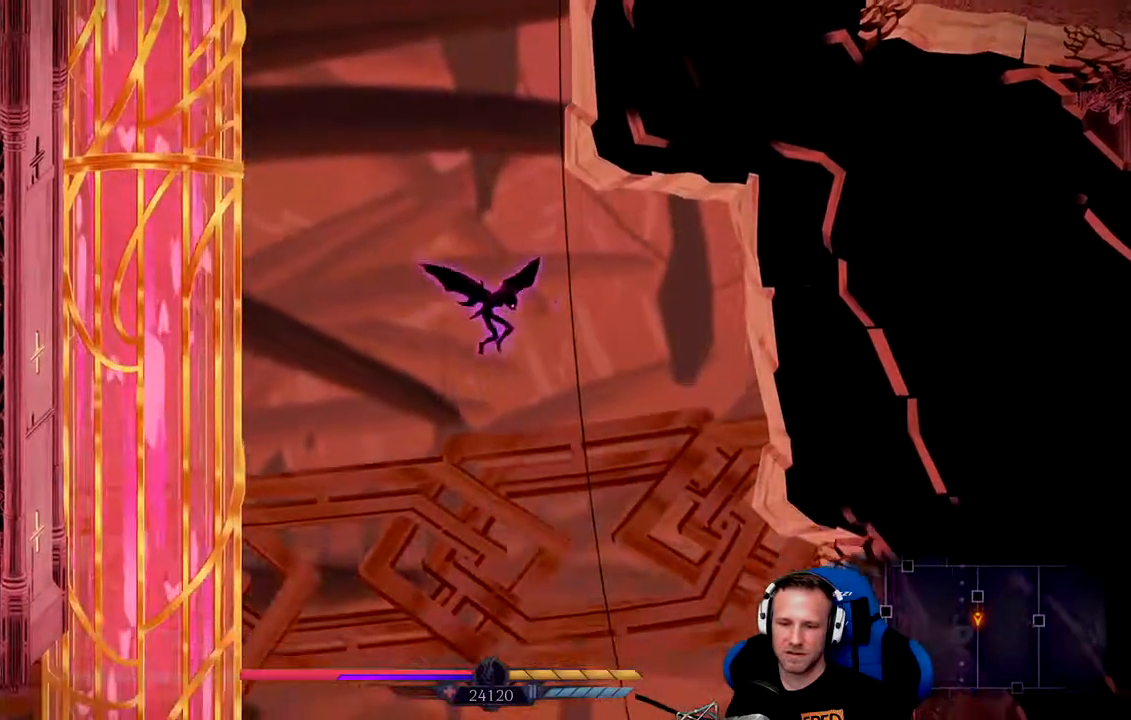
{"dt_ms": 500, "buttons": ["A"], "left_stick": "down", "right_stick": "center", "events": [[433, "left_stick", "down"]]}
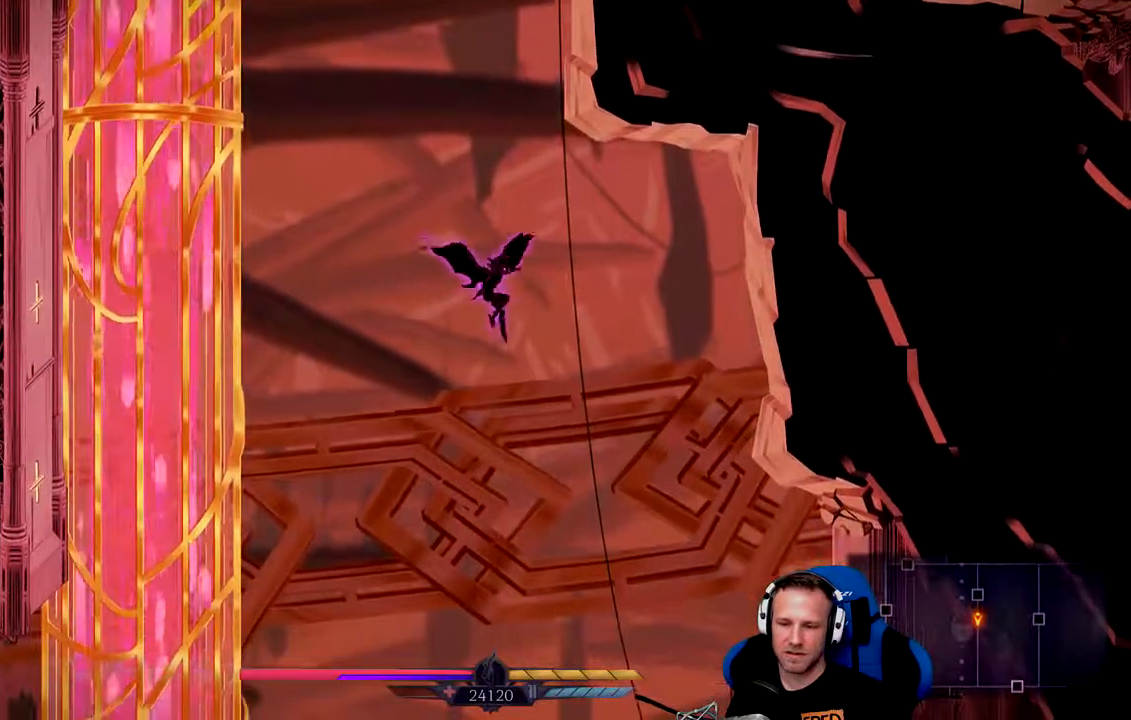
{"dt_ms": 1000, "buttons": ["A"], "left_stick": "down-right", "right_stick": "center", "events": [[617, "left_stick", "center"], [983, "left_stick", "down-right"]]}
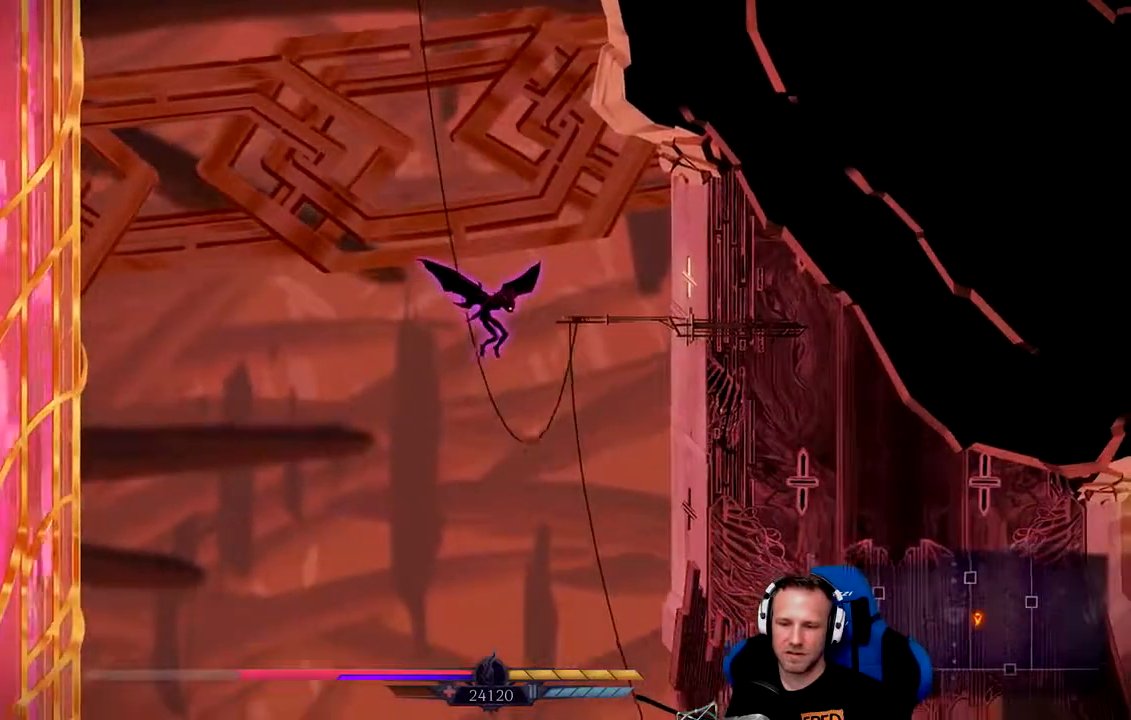
{"dt_ms": 1000, "buttons": ["A"], "left_stick": "center", "right_stick": "center", "events": [[300, "left_stick", "down"], [750, "left_stick", "center"]]}
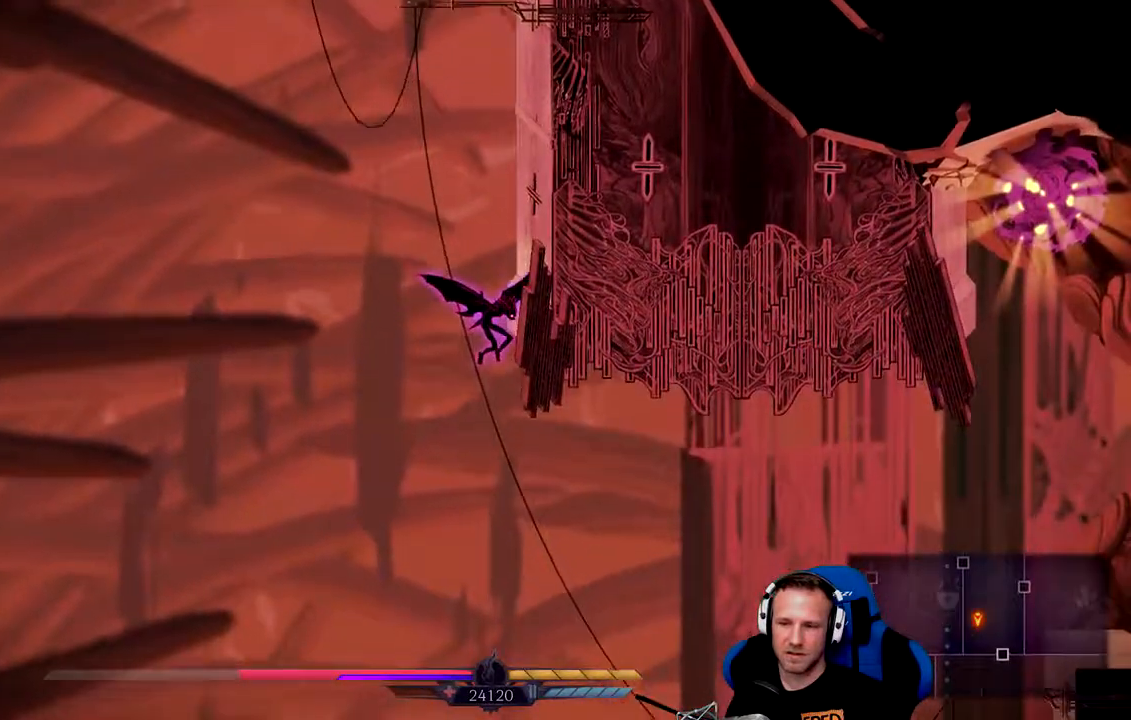
{"dt_ms": 500, "buttons": ["A"], "left_stick": "right", "right_stick": "center", "events": [[67, "left_stick", "right"]]}
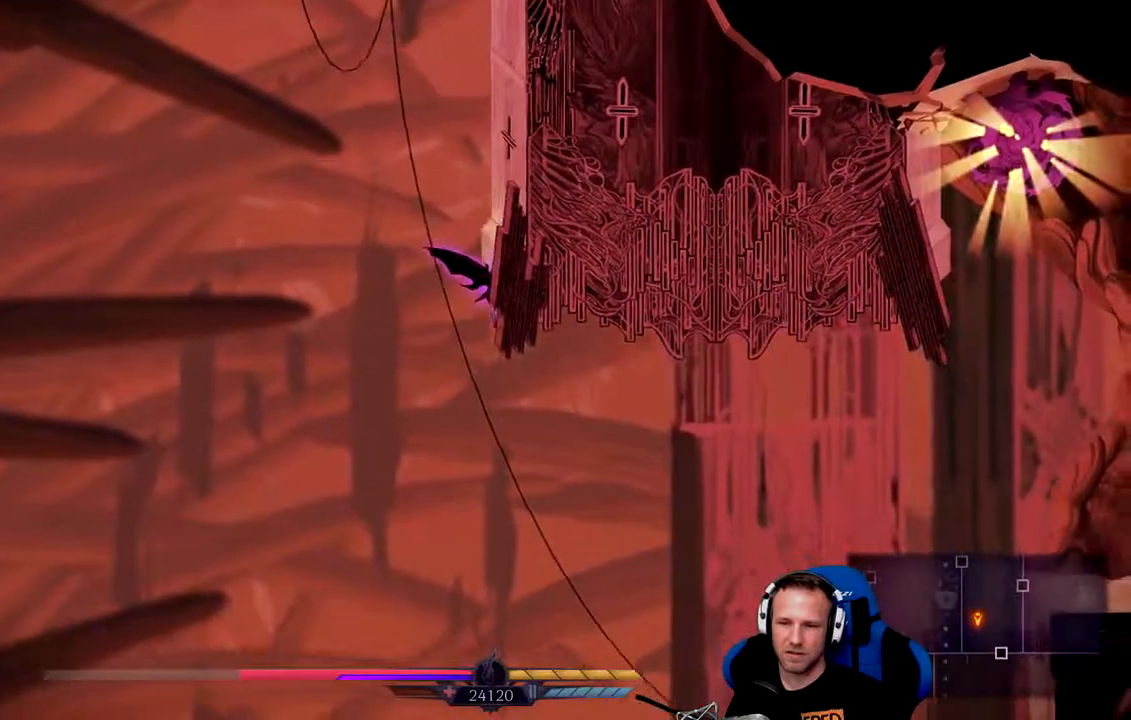
{"dt_ms": 500, "buttons": ["A"], "left_stick": "down-right", "right_stick": "center", "events": [[367, "left_stick", "down-right"]]}